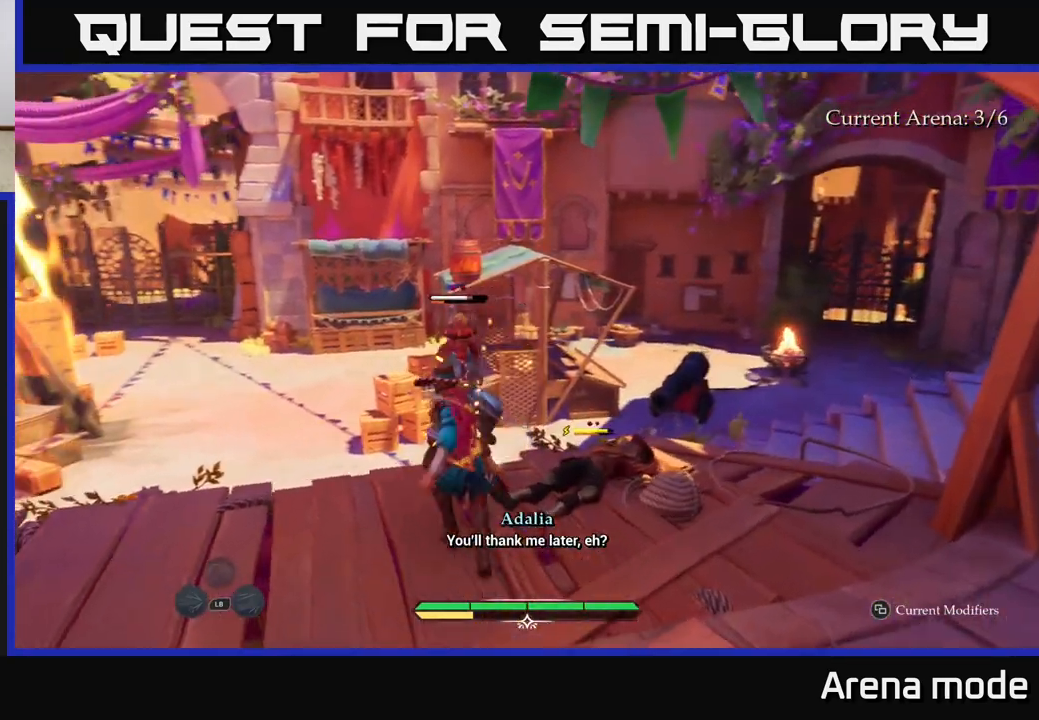
Gameplay with a controller (Xbox layout); each line is a JSON object with the inputs held at the frame after it. "events" lists button and stick changes between this image and that frame as [ms after this image, input, new state], when the widget could be followed in between.
{"buttons": [], "left_stick": "center", "right_stick": "center", "events": []}
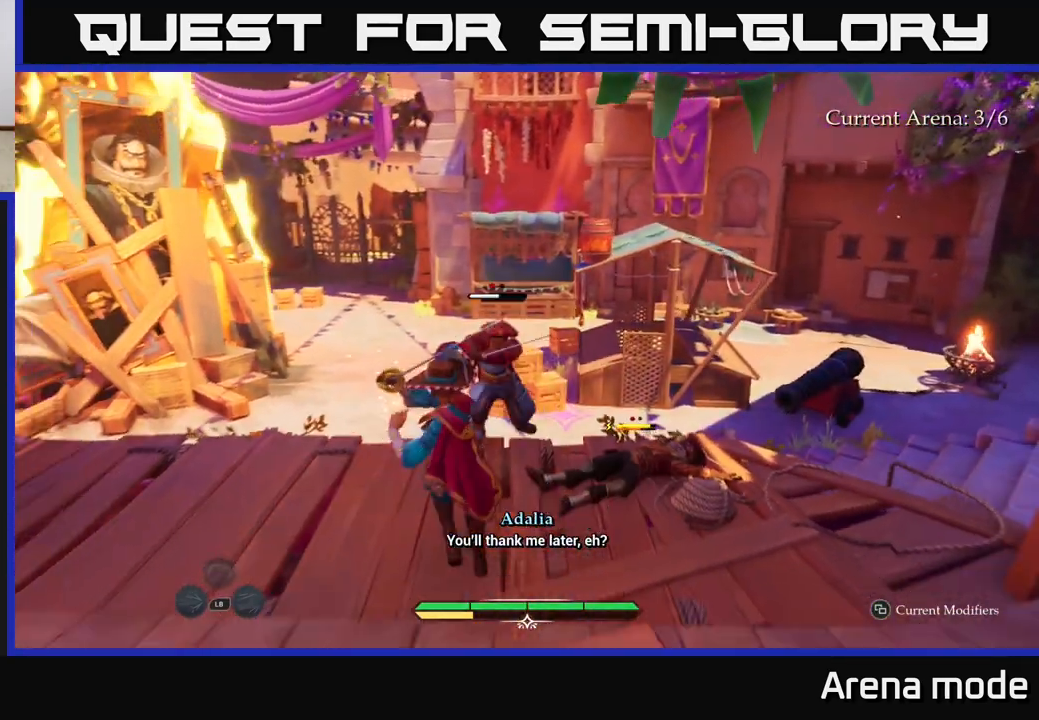
{"buttons": [], "left_stick": "center", "right_stick": "center", "events": []}
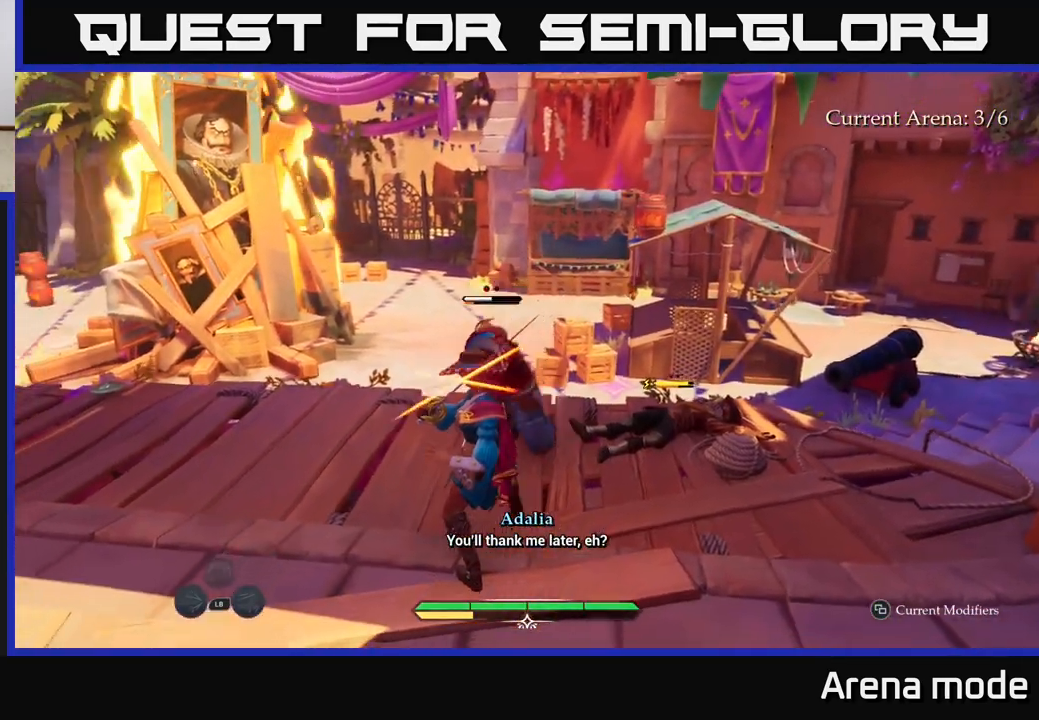
{"buttons": [], "left_stick": "center", "right_stick": "center", "events": [[67, "left_stick", "up-left"], [100, "B", "down"], [183, "B", "up"], [267, "left_stick", "center"]]}
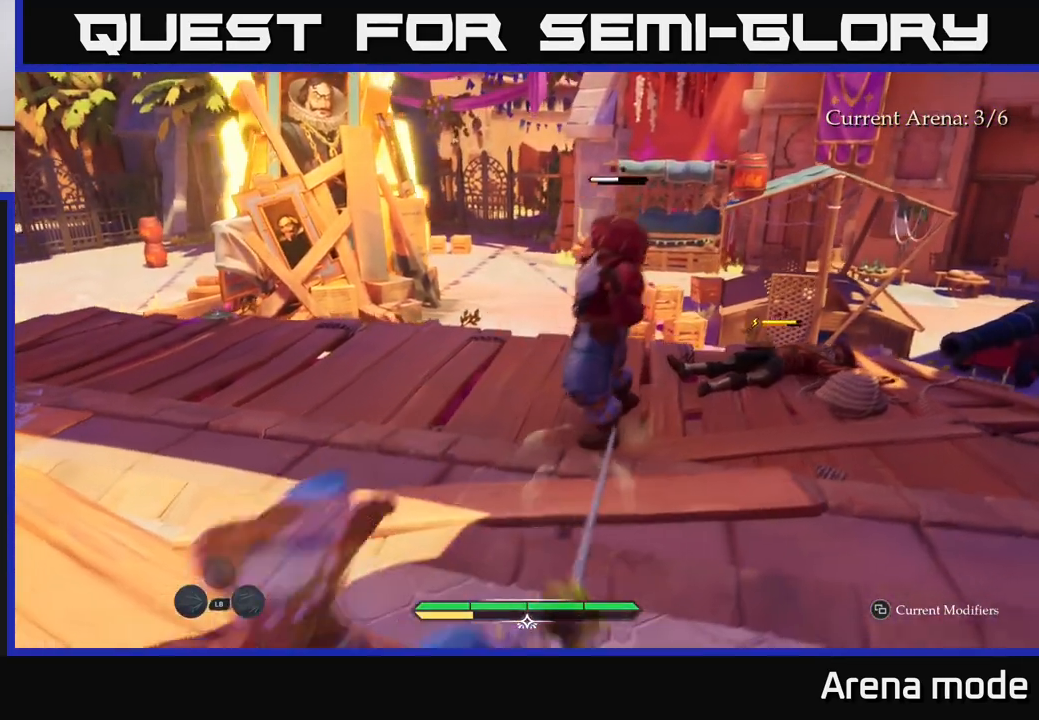
{"buttons": [], "left_stick": "up-left", "right_stick": "center", "events": [[400, "left_stick", "up-left"], [417, "B", "down"], [483, "B", "up"]]}
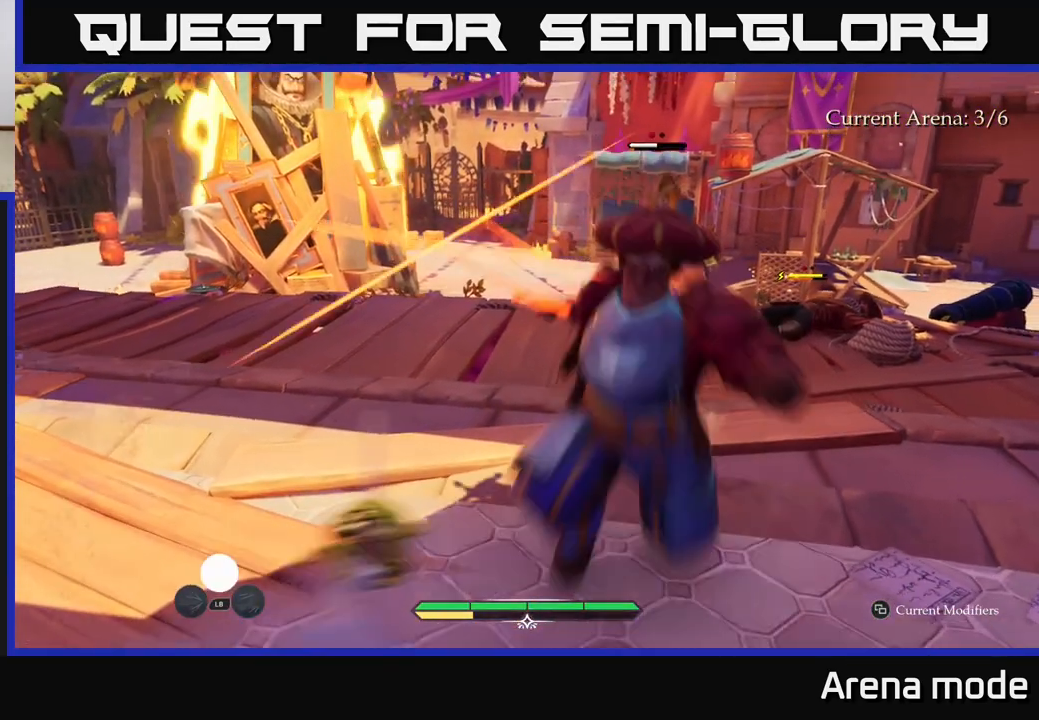
{"buttons": [], "left_stick": "right", "right_stick": "center", "events": [[50, "left_stick", "center"], [433, "left_stick", "up-right"], [500, "left_stick", "right"]]}
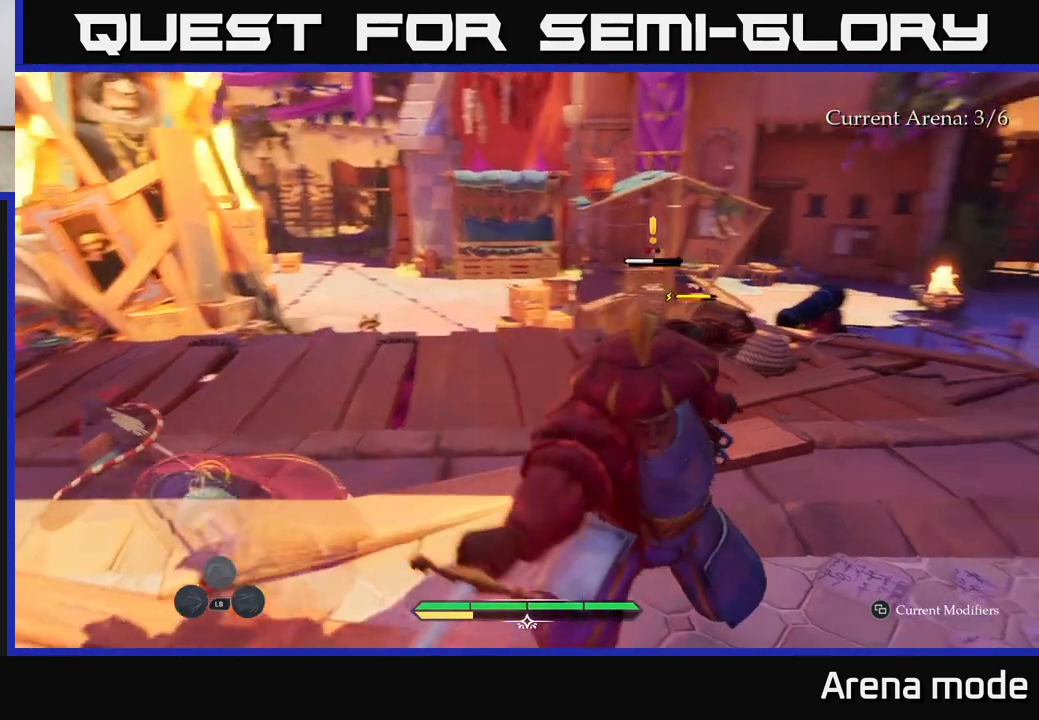
{"buttons": [], "left_stick": "right", "right_stick": "center", "events": [[33, "R2", "down"], [100, "R2", "up"], [167, "R2", "down"], [217, "R2", "up"], [350, "R2", "down"], [400, "R2", "up"]]}
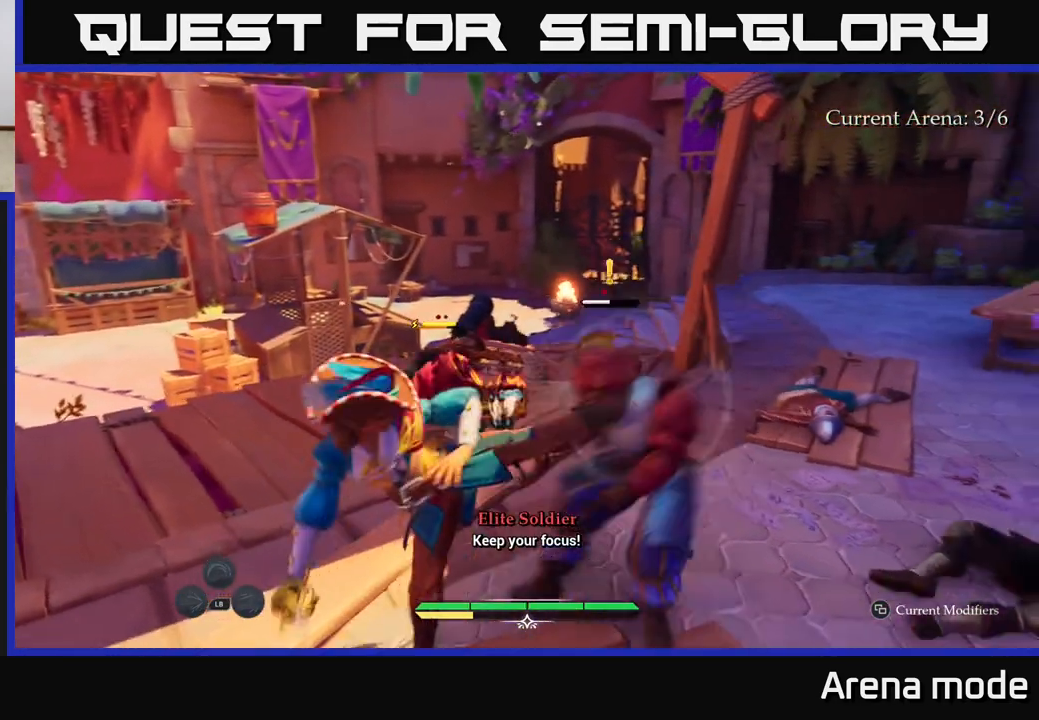
{"buttons": [], "left_stick": "right", "right_stick": "center", "events": [[50, "left_stick", "center"], [233, "left_stick", "up"], [367, "left_stick", "right"], [417, "X", "down"], [483, "X", "up"]]}
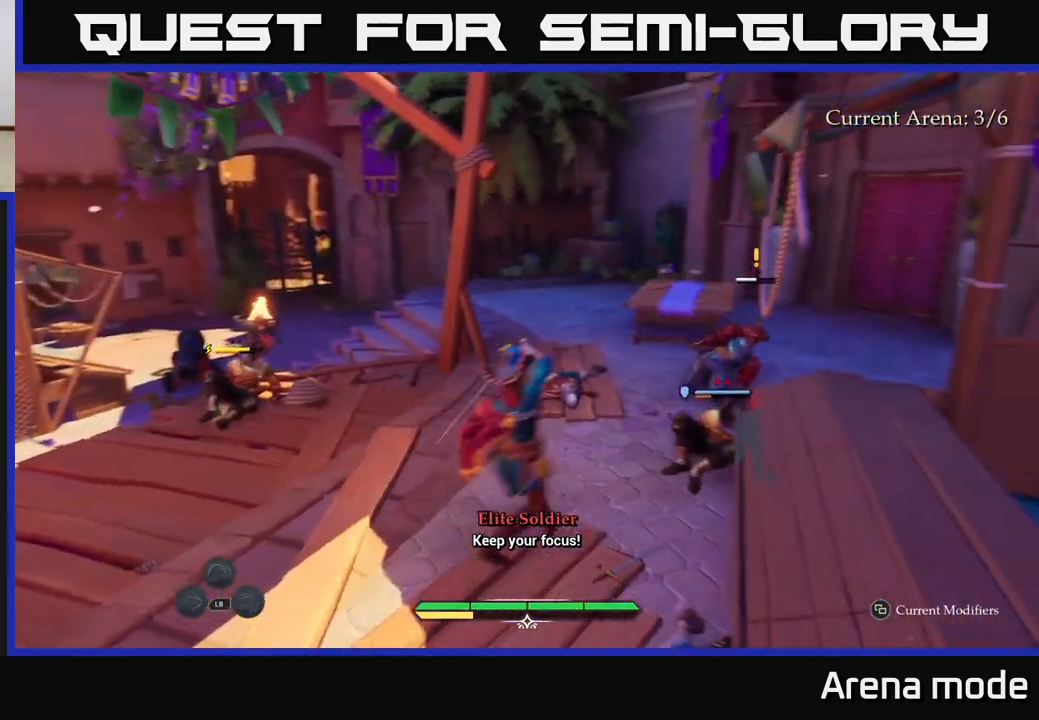
{"buttons": ["X"], "left_stick": "up-right", "right_stick": "center", "events": [[267, "X", "down"], [267, "left_stick", "up-right"], [367, "X", "up"], [433, "X", "down"]]}
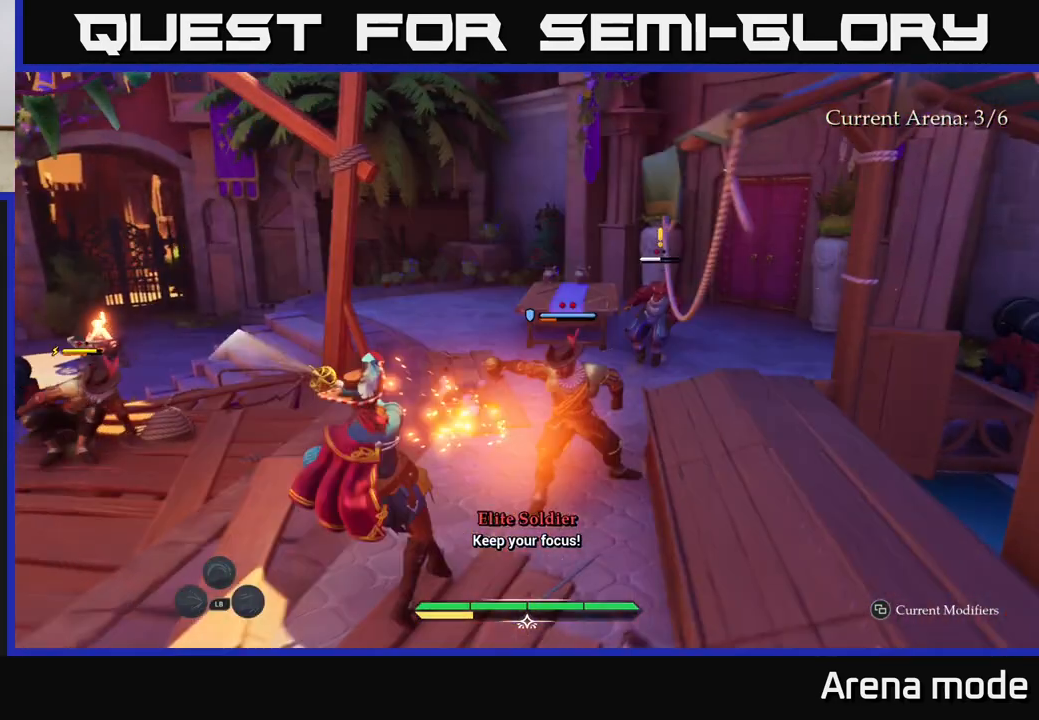
{"buttons": [], "left_stick": "center", "right_stick": "center", "events": [[50, "X", "up"], [167, "left_stick", "center"]]}
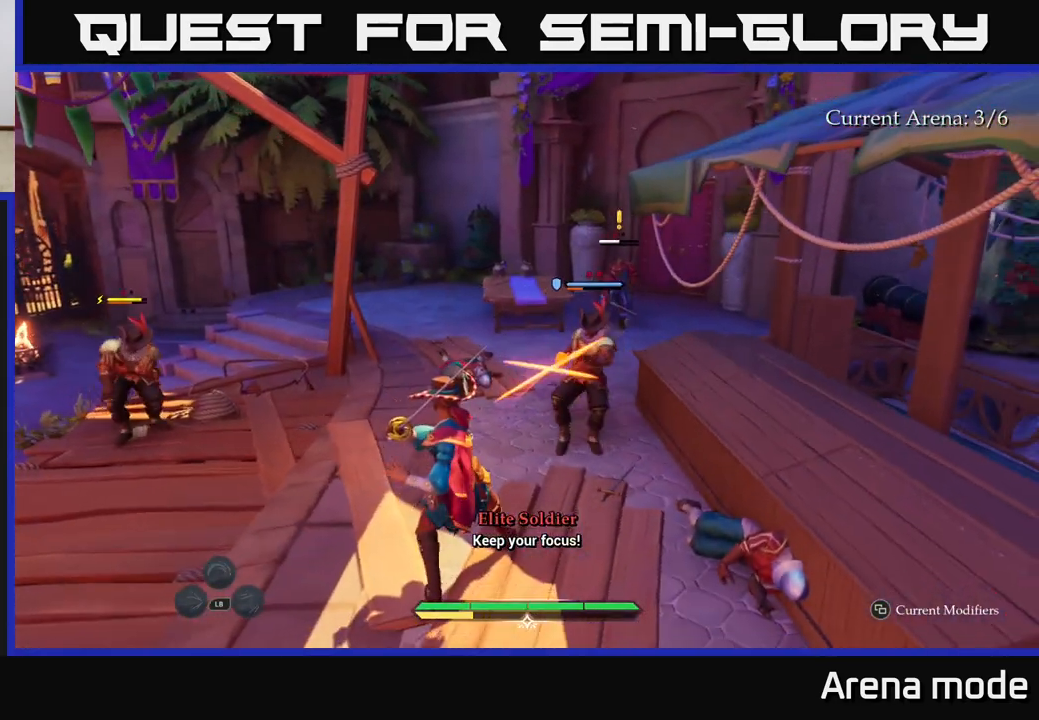
{"buttons": [], "left_stick": "center", "right_stick": "center", "events": [[133, "left_stick", "up-left"], [150, "B", "down"], [217, "B", "up"], [283, "left_stick", "center"]]}
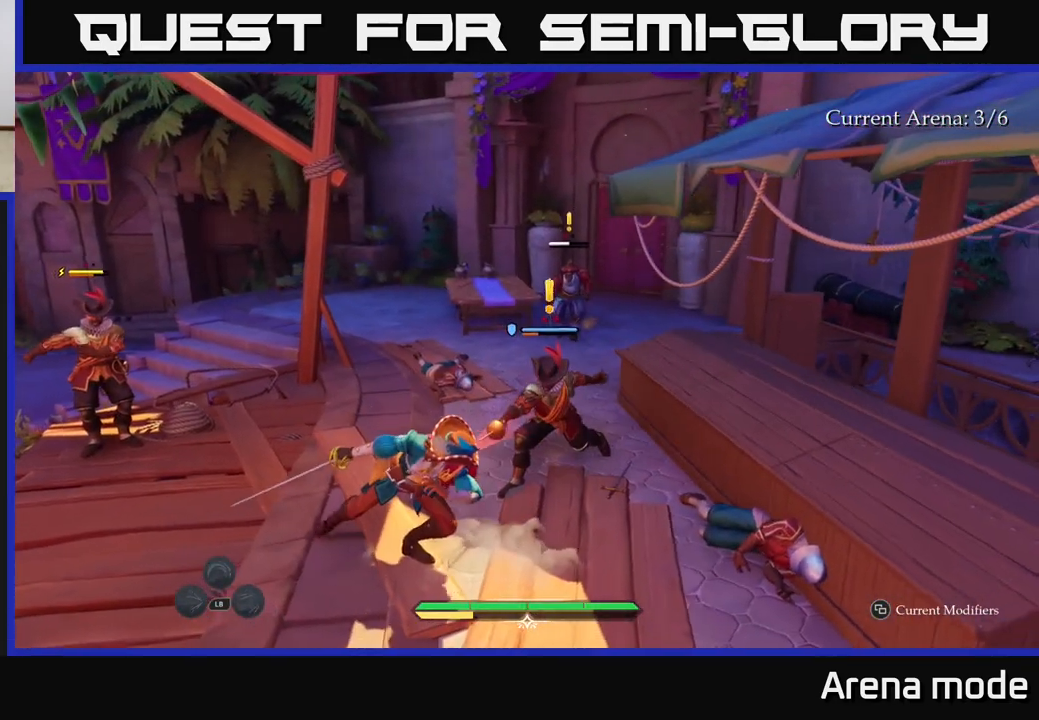
{"buttons": [], "left_stick": "up-right", "right_stick": "center", "events": [[350, "left_stick", "right"], [400, "R2", "down"], [417, "left_stick", "up-right"], [483, "R2", "up"]]}
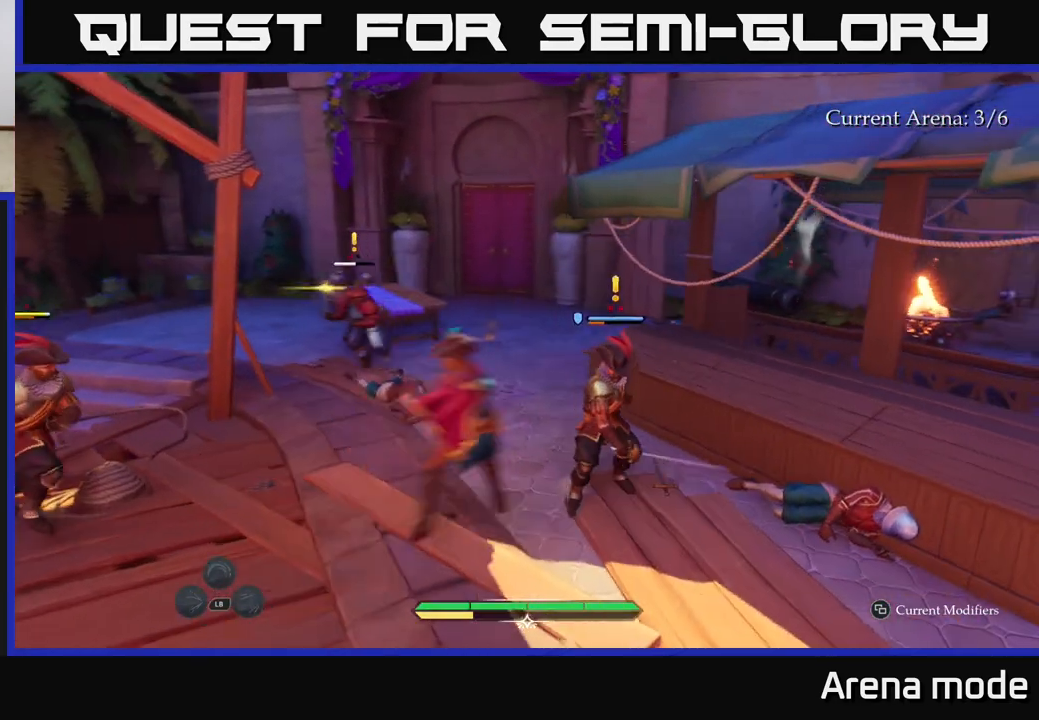
{"buttons": [], "left_stick": "center", "right_stick": "center", "events": [[217, "left_stick", "center"]]}
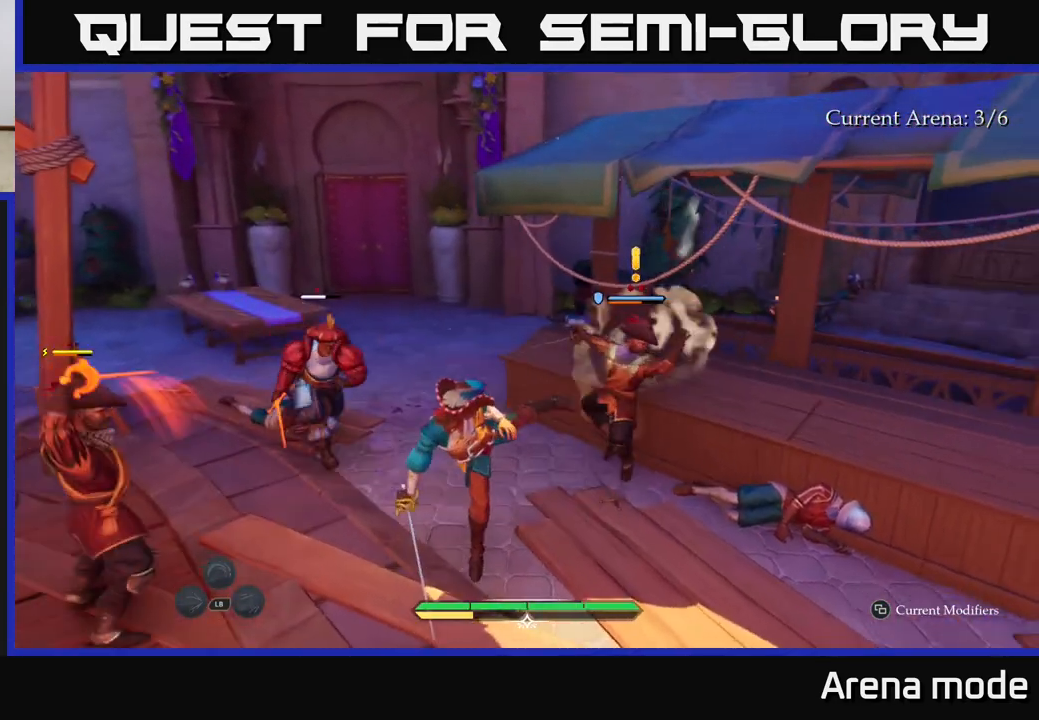
{"buttons": [], "left_stick": "down-right", "right_stick": "center", "events": [[17, "left_stick", "down"], [283, "left_stick", "down-right"], [317, "B", "down"], [367, "B", "up"]]}
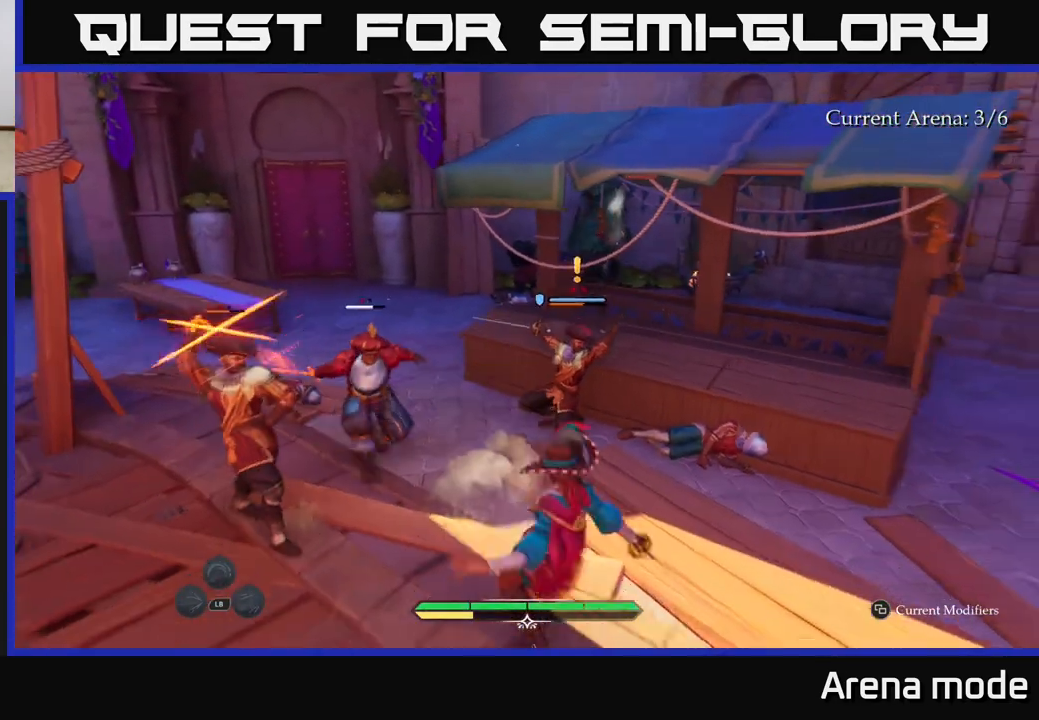
{"buttons": [], "left_stick": "down-right", "right_stick": "center", "events": [[150, "left_stick", "center"], [300, "left_stick", "down"], [417, "left_stick", "down-right"]]}
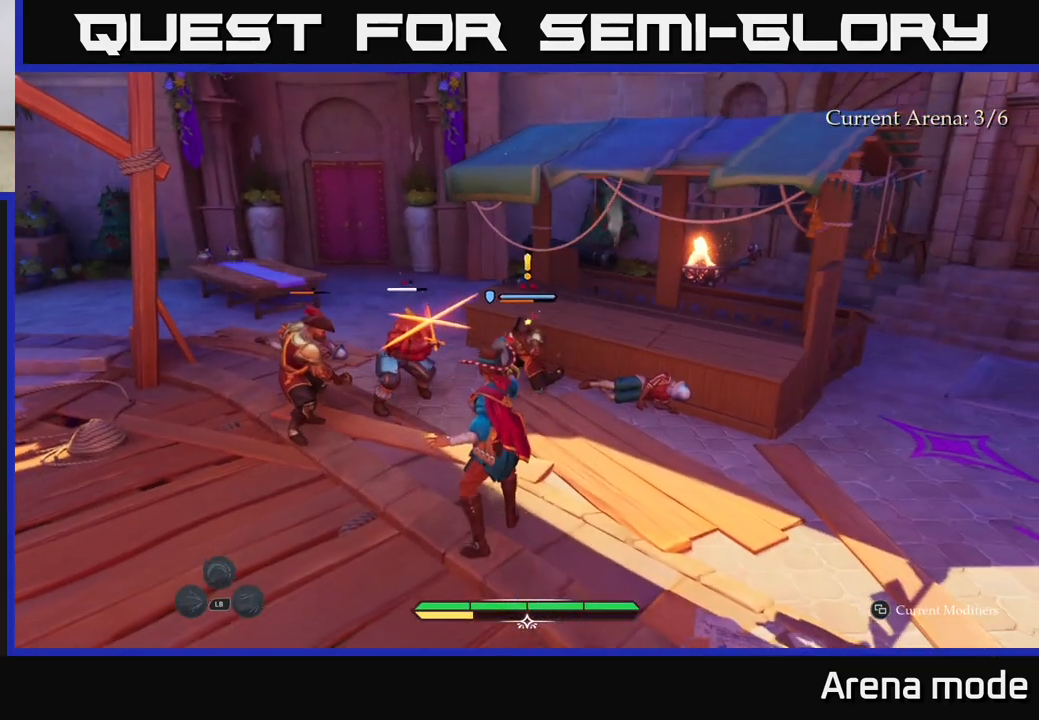
{"buttons": [], "left_stick": "center", "right_stick": "center", "events": [[17, "B", "down"], [133, "B", "up"], [200, "left_stick", "right"], [300, "left_stick", "center"]]}
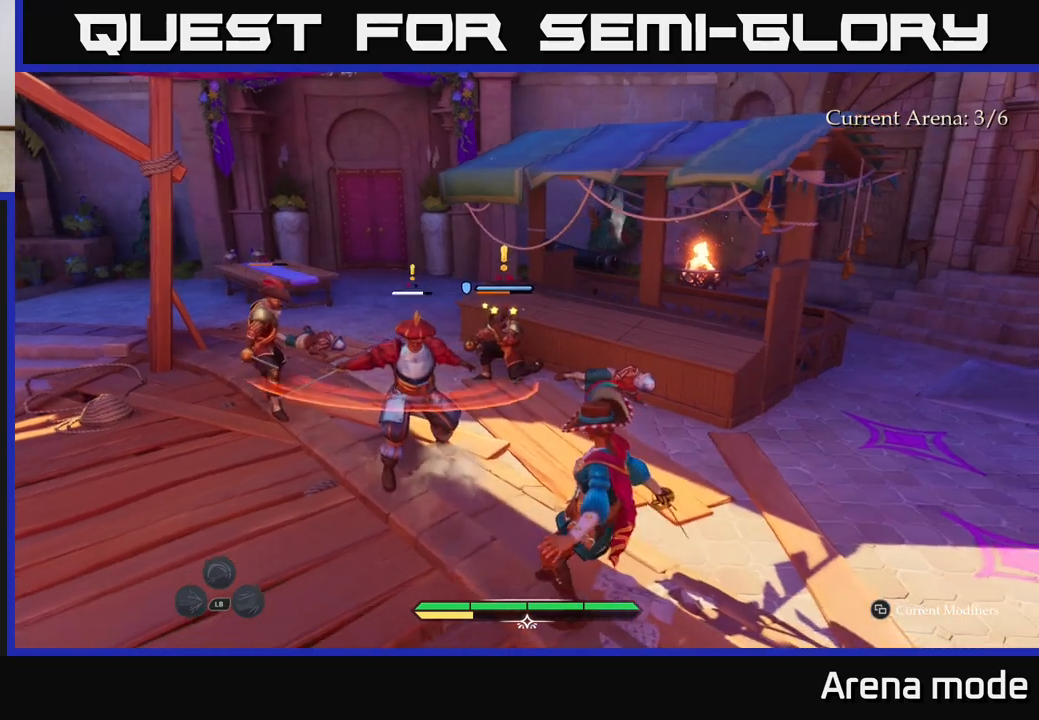
{"buttons": [], "left_stick": "up-left", "right_stick": "center", "events": [[50, "left_stick", "up-left"], [150, "R2", "down"], [267, "R2", "up"]]}
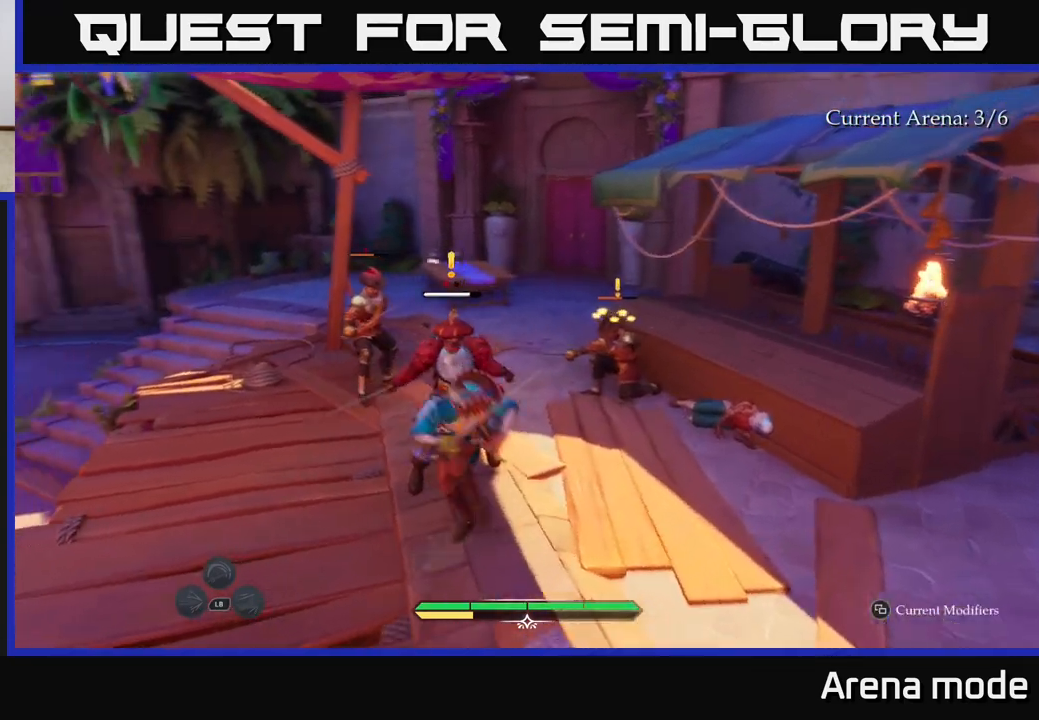
{"buttons": [], "left_stick": "up-right", "right_stick": "center", "events": [[50, "left_stick", "center"], [233, "left_stick", "up-right"], [400, "X", "down"], [500, "X", "up"]]}
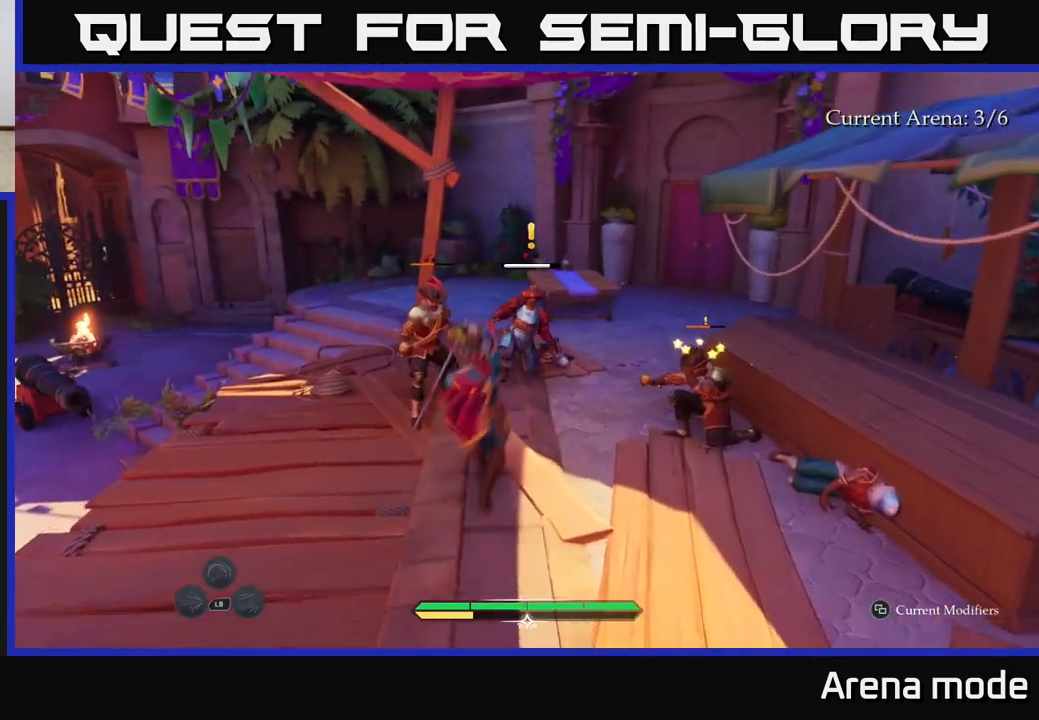
{"buttons": ["X"], "left_stick": "right", "right_stick": "center", "events": [[250, "left_stick", "right"], [283, "X", "down"], [400, "X", "up"], [500, "X", "down"]]}
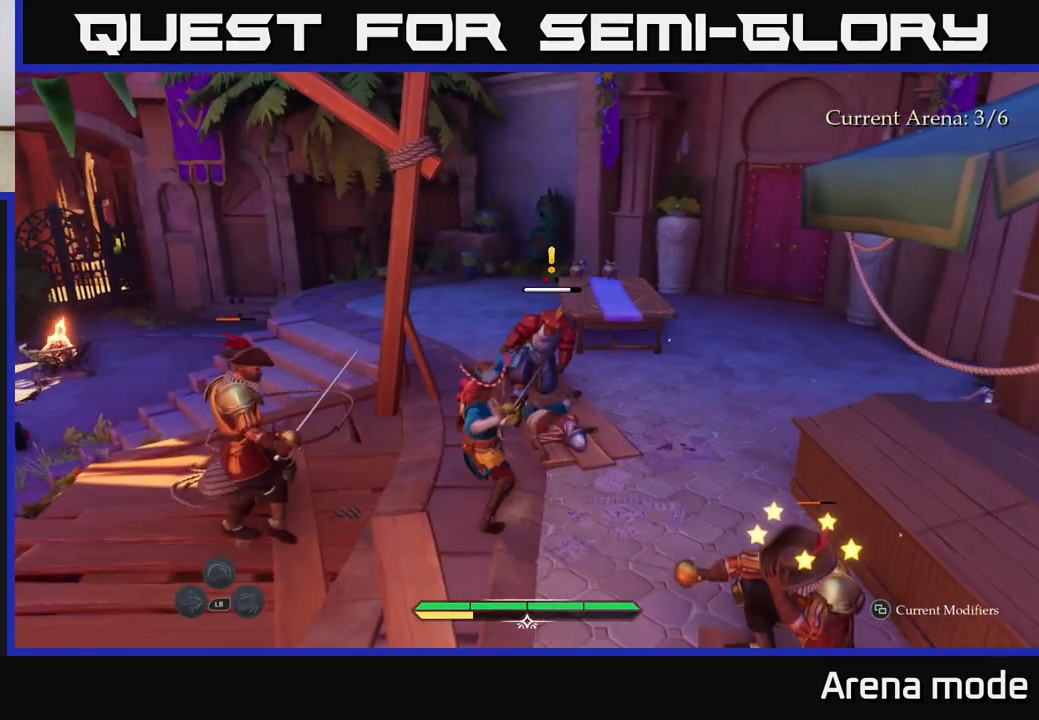
{"buttons": [], "left_stick": "down-right", "right_stick": "center", "events": [[83, "X", "up"], [117, "left_stick", "down-right"], [200, "X", "down"], [300, "X", "up"]]}
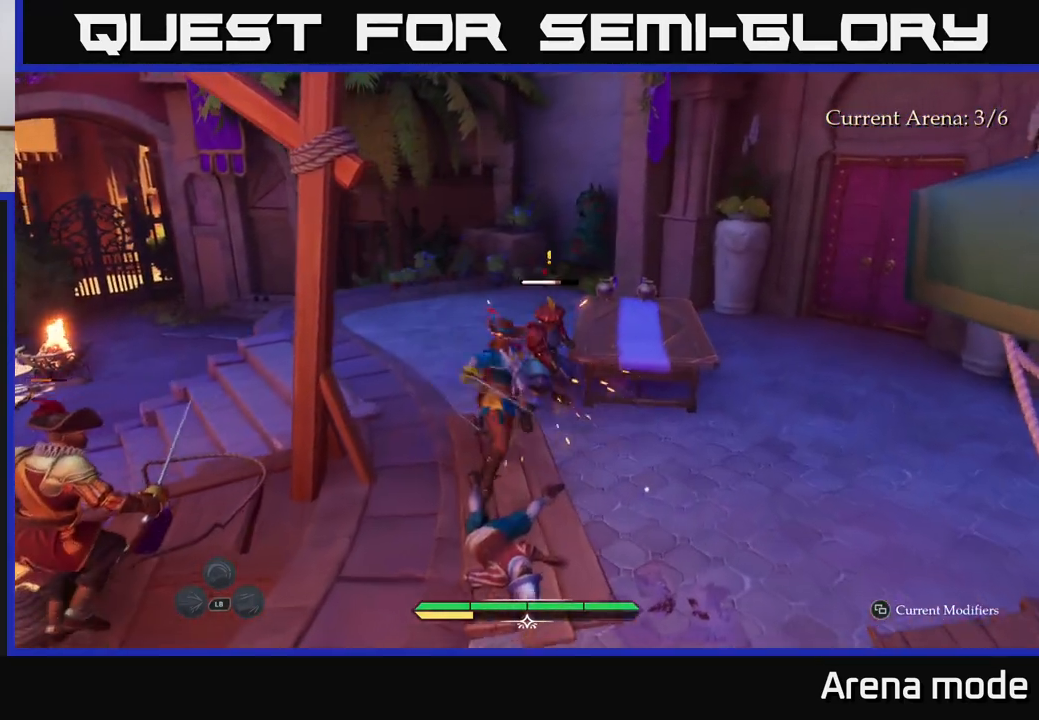
{"buttons": [], "left_stick": "down", "right_stick": "center", "events": [[33, "left_stick", "down"]]}
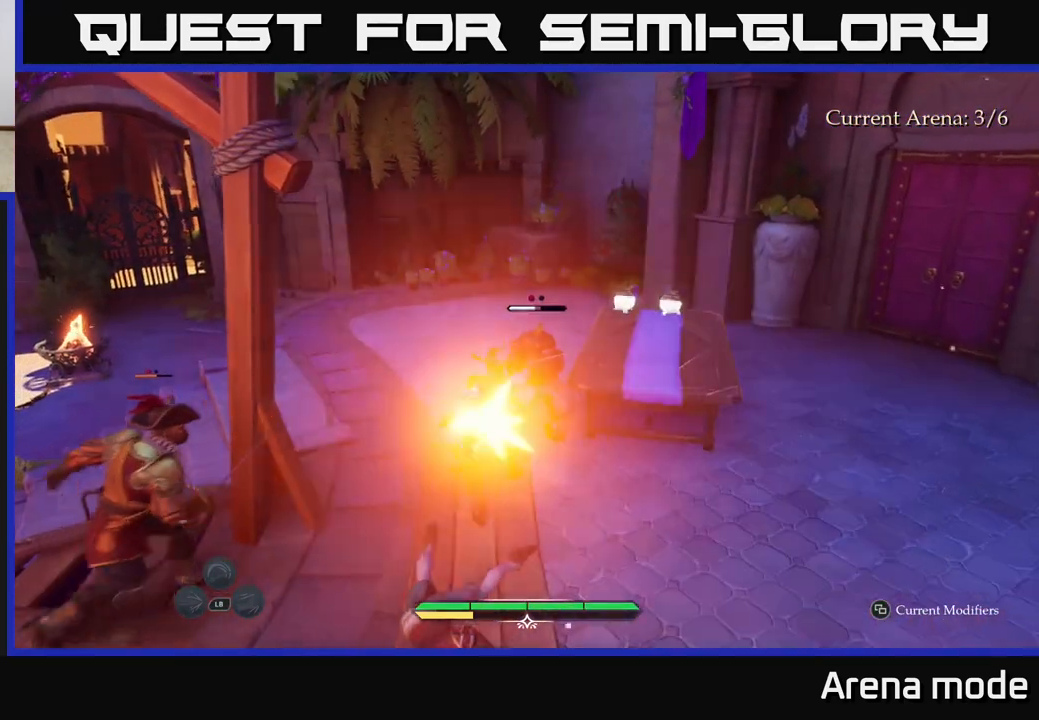
{"buttons": ["L2"], "left_stick": "down-right", "right_stick": "center", "events": [[467, "L2", "down"], [483, "left_stick", "down-right"]]}
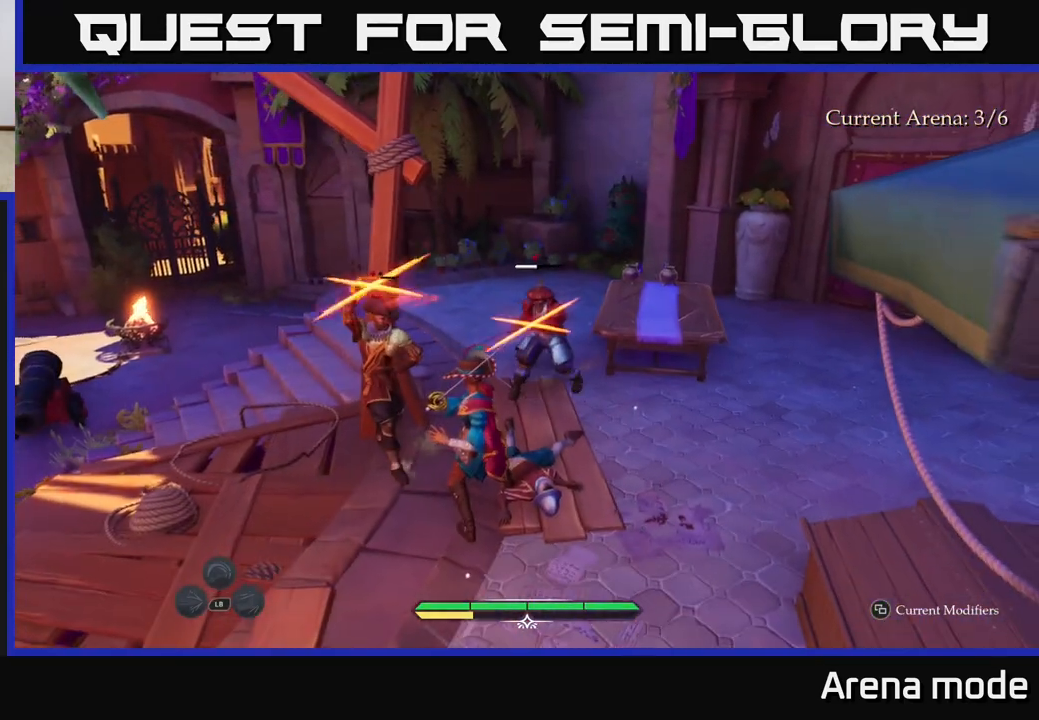
{"buttons": [], "left_stick": "center", "right_stick": "center", "events": [[50, "X", "down"], [83, "X", "up"], [150, "B", "down"], [217, "left_stick", "down"], [267, "B", "up"], [433, "L2", "up"], [450, "left_stick", "center"]]}
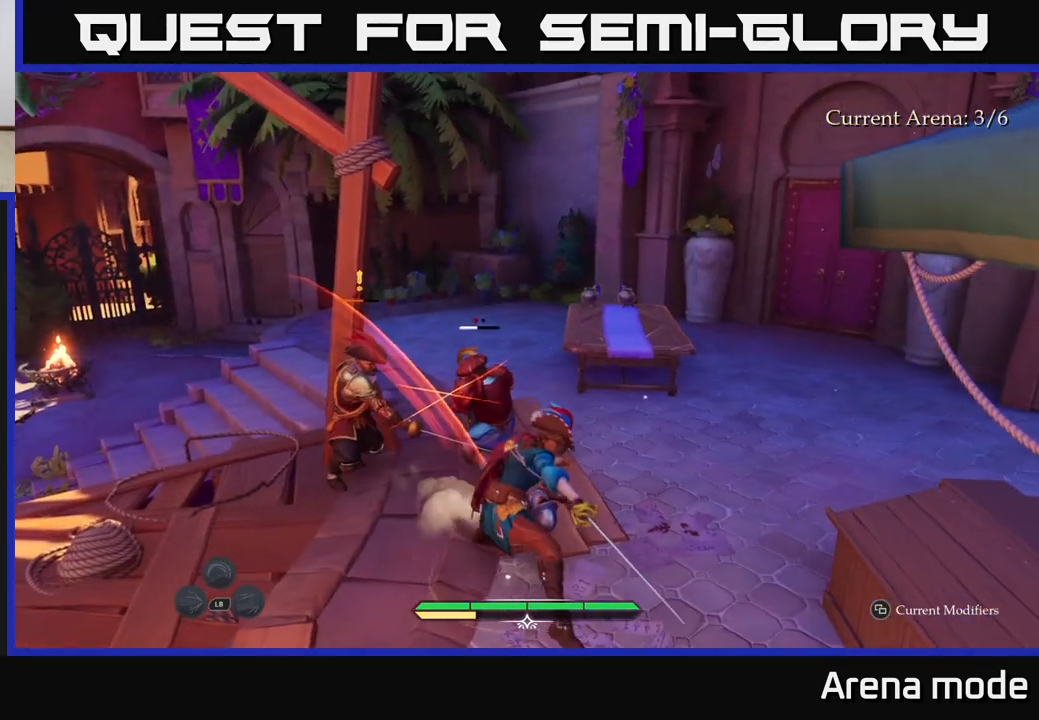
{"buttons": [], "left_stick": "down-right", "right_stick": "center", "events": [[133, "left_stick", "down"], [300, "left_stick", "down-right"], [317, "X", "down"], [400, "X", "up"], [467, "X", "down"], [500, "X", "up"]]}
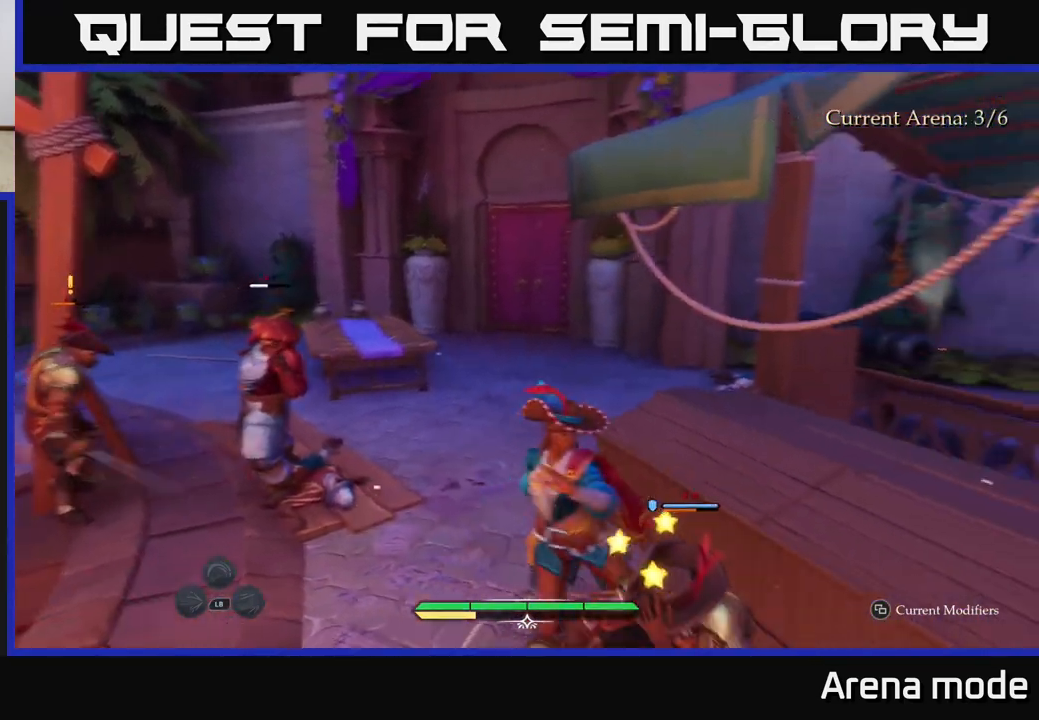
{"buttons": [], "left_stick": "right", "right_stick": "center", "events": [[117, "X", "down"], [200, "X", "up"], [267, "X", "down"], [350, "X", "up"], [433, "X", "down"], [433, "left_stick", "right"], [500, "X", "up"]]}
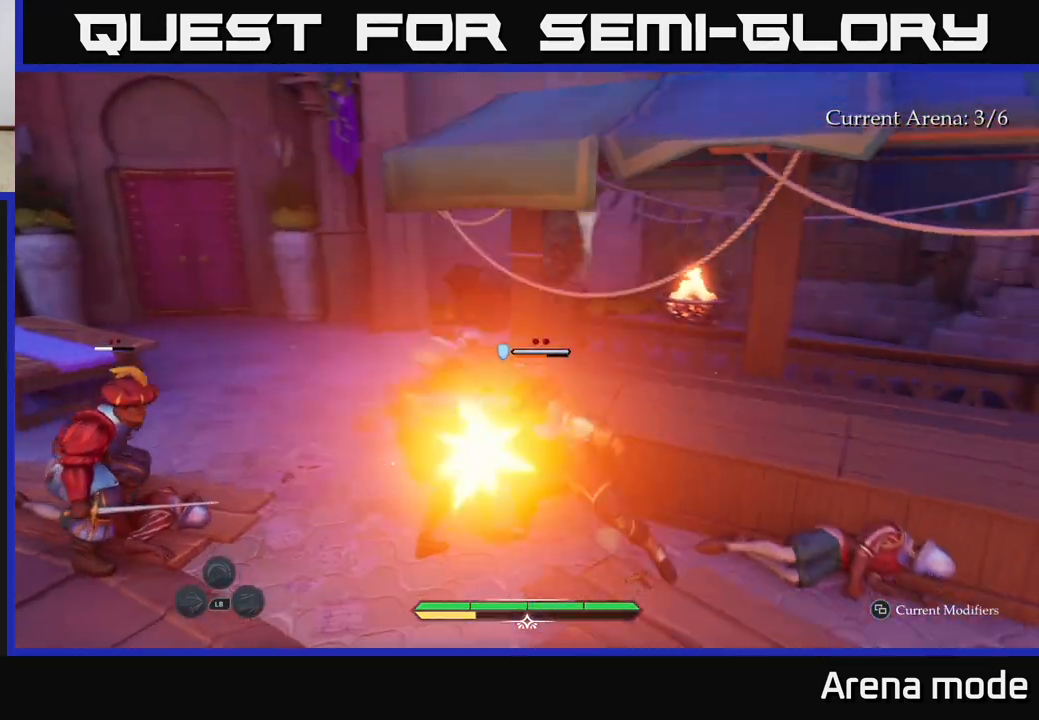
{"buttons": [], "left_stick": "right", "right_stick": "center", "events": [[100, "X", "down"], [183, "X", "up"]]}
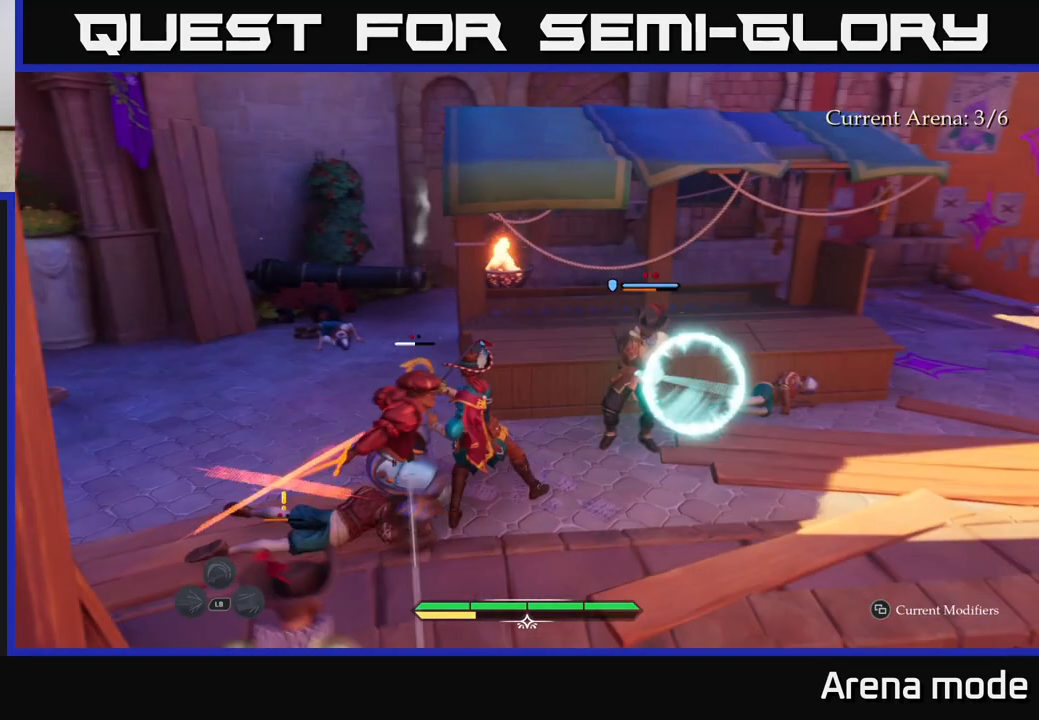
{"buttons": [], "left_stick": "right", "right_stick": "center", "events": [[50, "B", "down"], [133, "B", "up"], [183, "B", "down"], [250, "B", "up"]]}
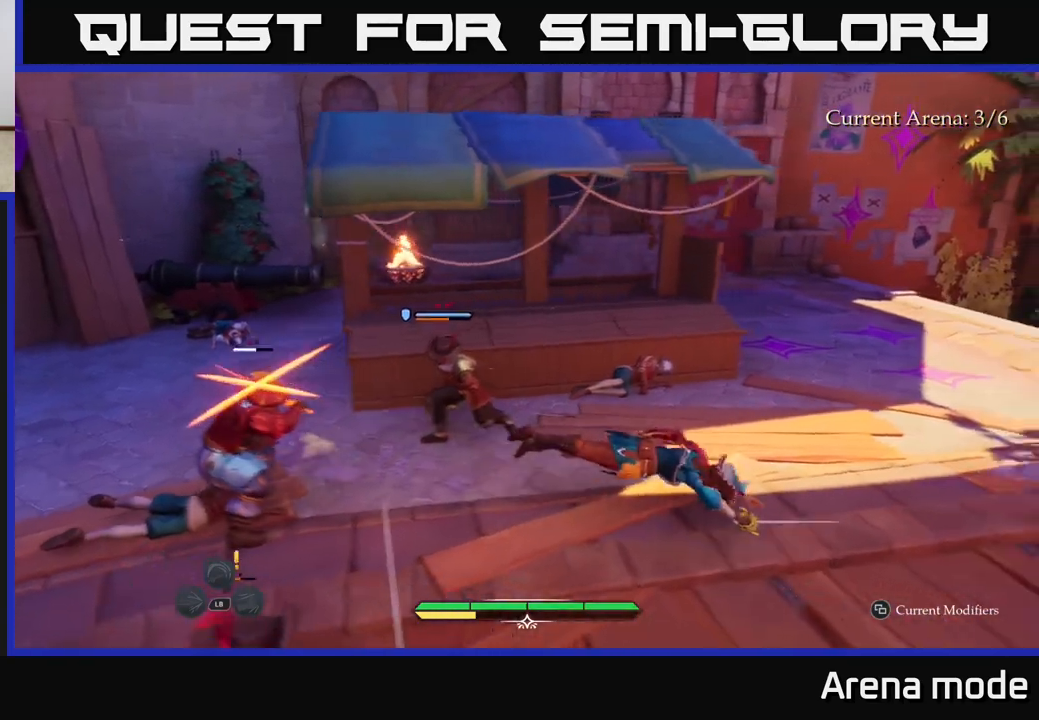
{"buttons": ["L2"], "left_stick": "right", "right_stick": "center", "events": [[117, "L2", "down"], [217, "B", "down"], [250, "B", "up"], [333, "B", "down"], [417, "B", "up"]]}
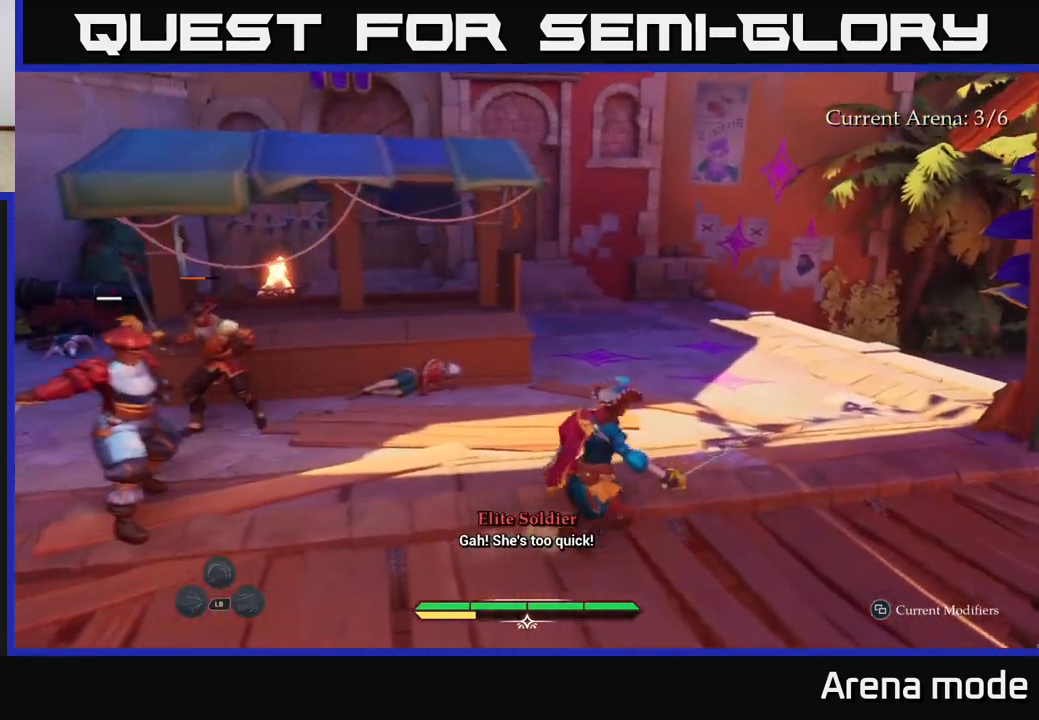
{"buttons": [], "left_stick": "right", "right_stick": "left", "events": [[33, "L2", "up"], [267, "right_stick", "left"]]}
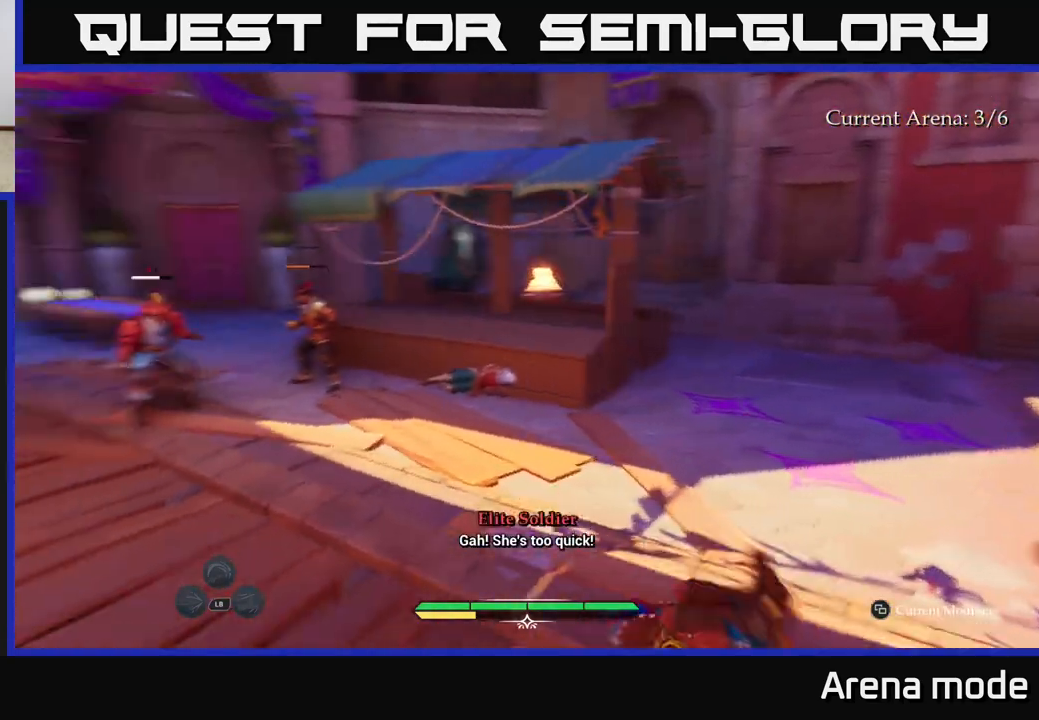
{"buttons": [], "left_stick": "left", "right_stick": "left", "events": [[100, "right_stick", "center"], [233, "left_stick", "center"], [250, "right_stick", "down-left"], [333, "left_stick", "left"], [467, "right_stick", "left"]]}
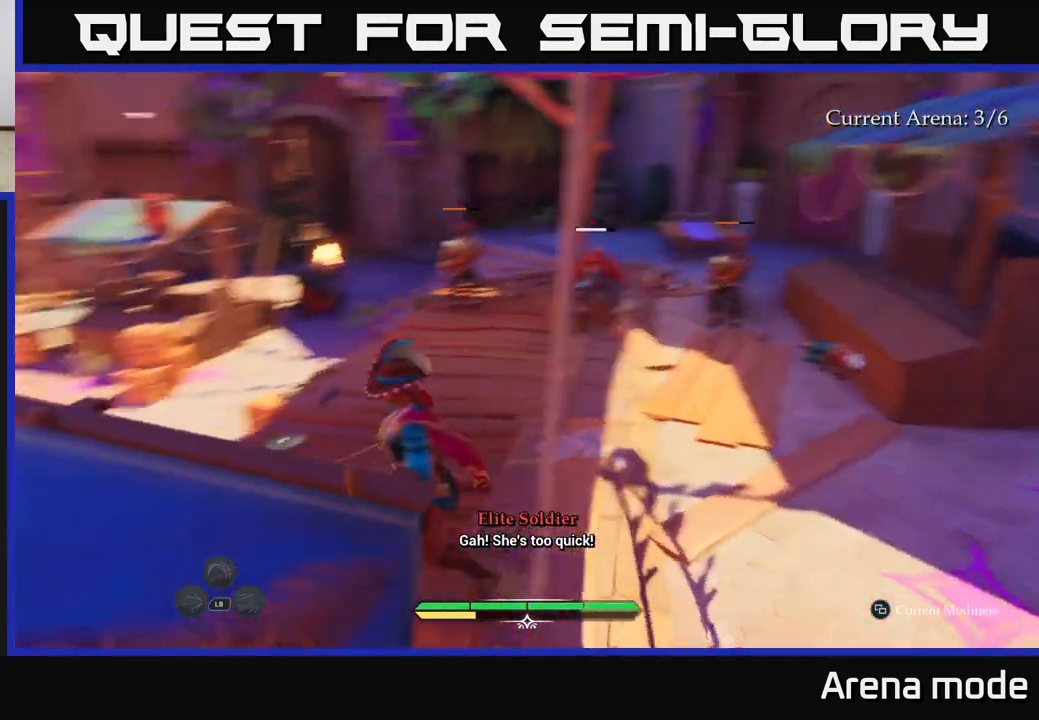
{"buttons": ["L2"], "left_stick": "up-left", "right_stick": "center", "events": [[133, "right_stick", "down-left"], [317, "L2", "down"], [317, "right_stick", "center"], [500, "left_stick", "up-left"]]}
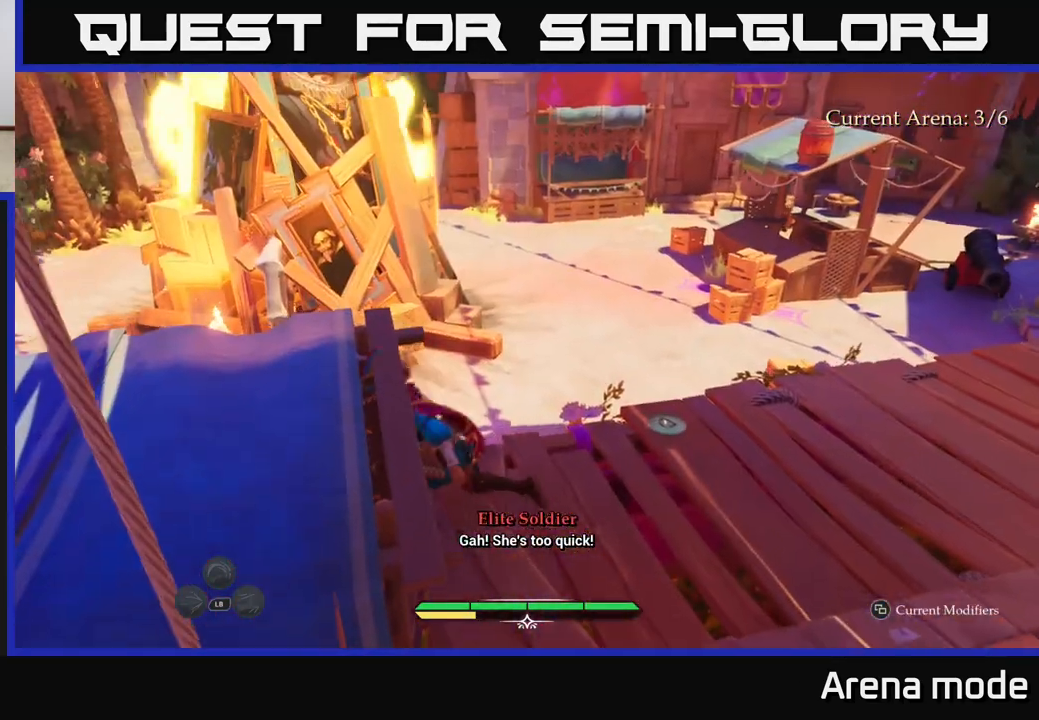
{"buttons": ["L2"], "left_stick": "up-left", "right_stick": "center", "events": [[100, "B", "down"], [183, "B", "up"]]}